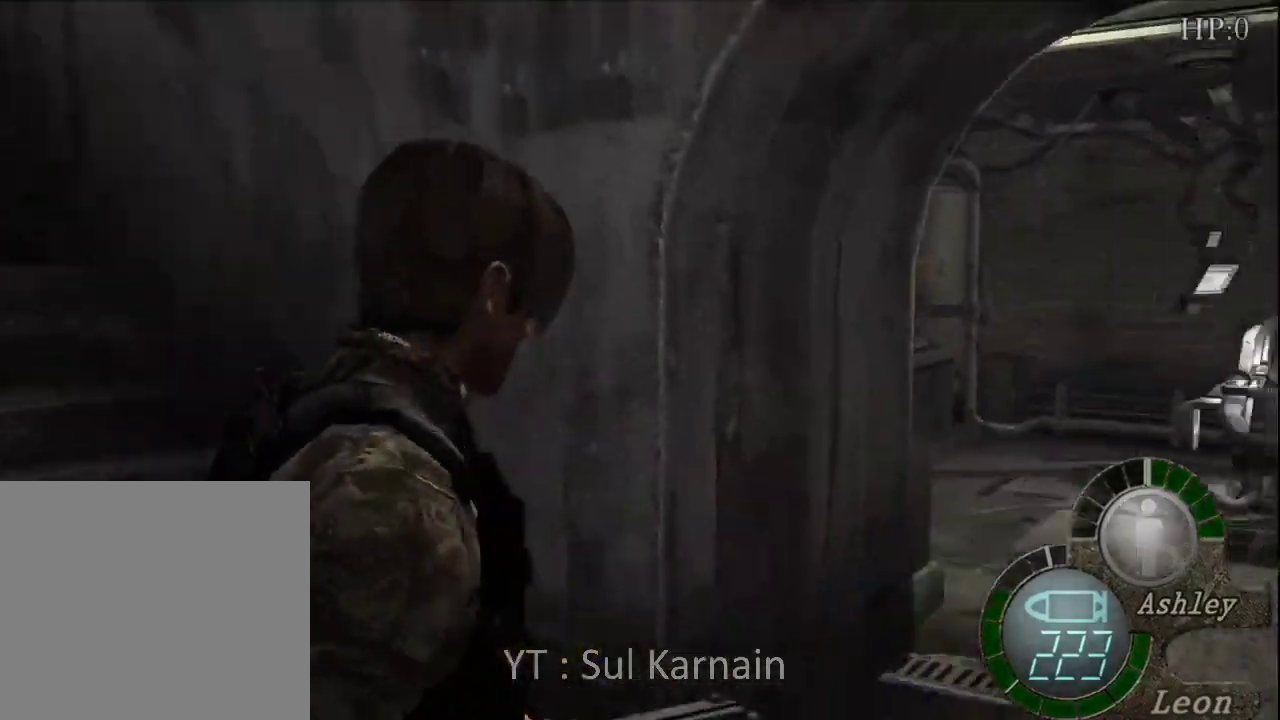
Gameplay with a controller (Xbox layout); each line is a JSON object with the inputs held at the frame after it. "events" lists button and stick changes between this image and that frame as [ms after this image, input, new state], when the widget could be followed in between.
{"buttons": [], "left_stick": "up", "right_stick": "center", "events": [[67, "left_stick", "up"]]}
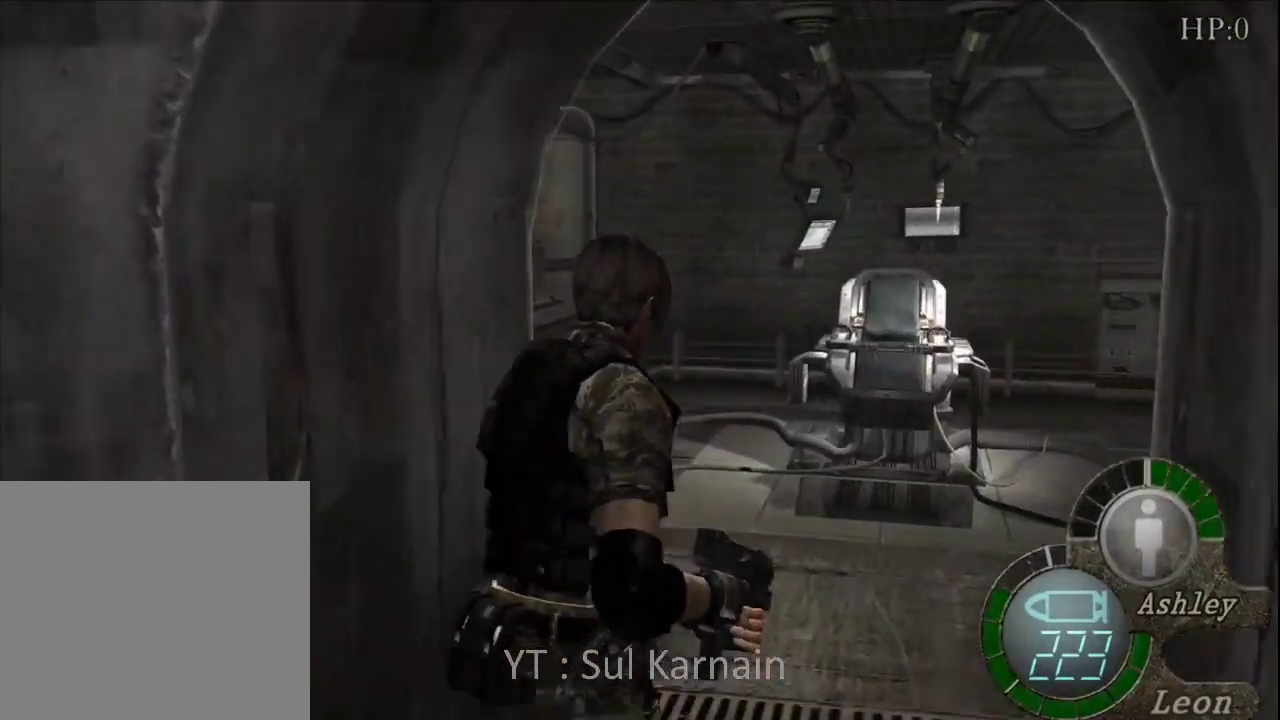
{"buttons": [], "left_stick": "up-right", "right_stick": "right", "events": [[67, "right_stick", "right"], [467, "left_stick", "up-right"]]}
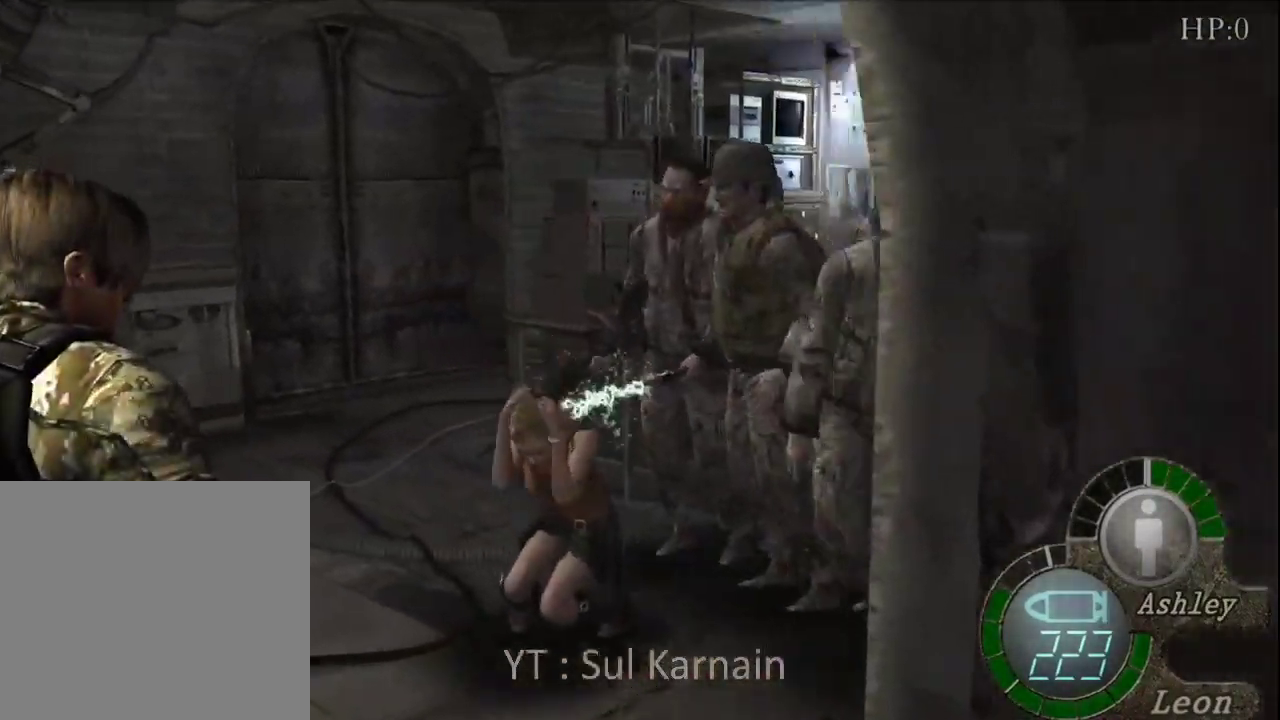
{"buttons": [], "left_stick": "down", "right_stick": "center", "events": [[67, "left_stick", "up"], [217, "left_stick", "right"], [233, "R1", "down"], [317, "left_stick", "down-right"], [333, "R1", "up"], [333, "right_stick", "center"], [450, "left_stick", "down"]]}
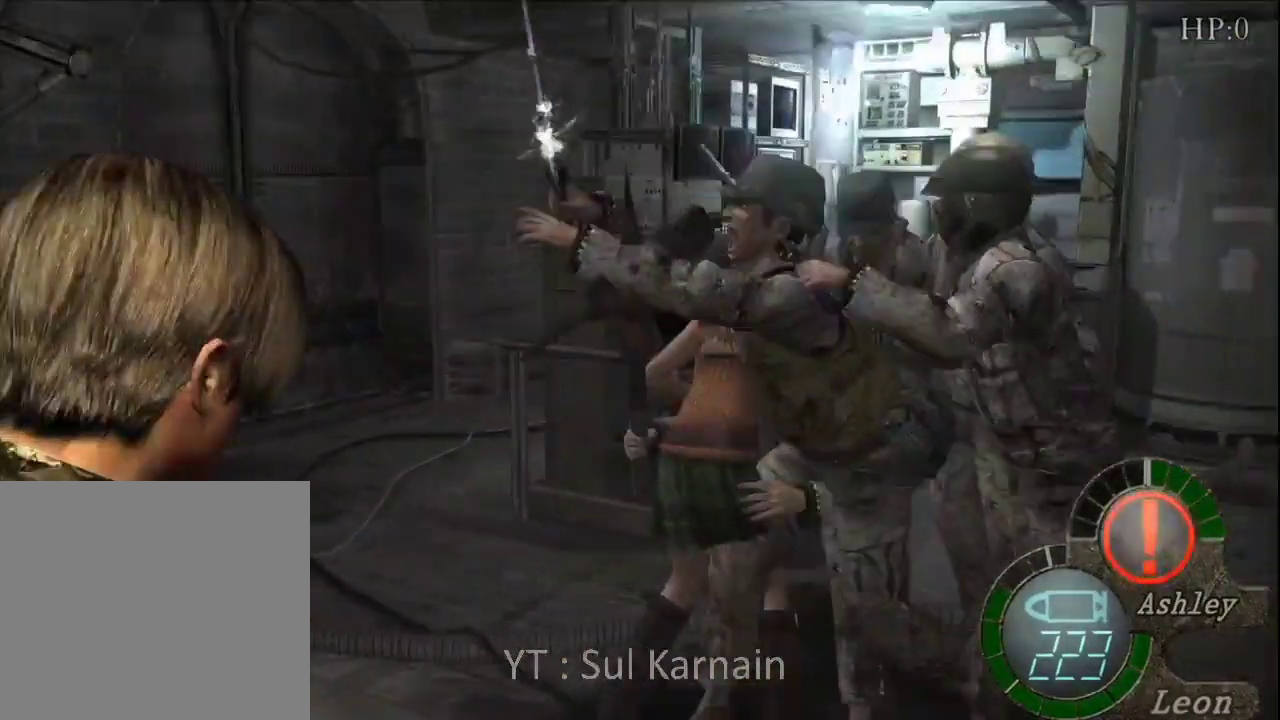
{"buttons": ["DPAD_DOWN"], "left_stick": "center", "right_stick": "center", "events": [[183, "START", "down"], [183, "left_stick", "center"], [333, "START", "up"], [417, "DPAD_DOWN", "down"]]}
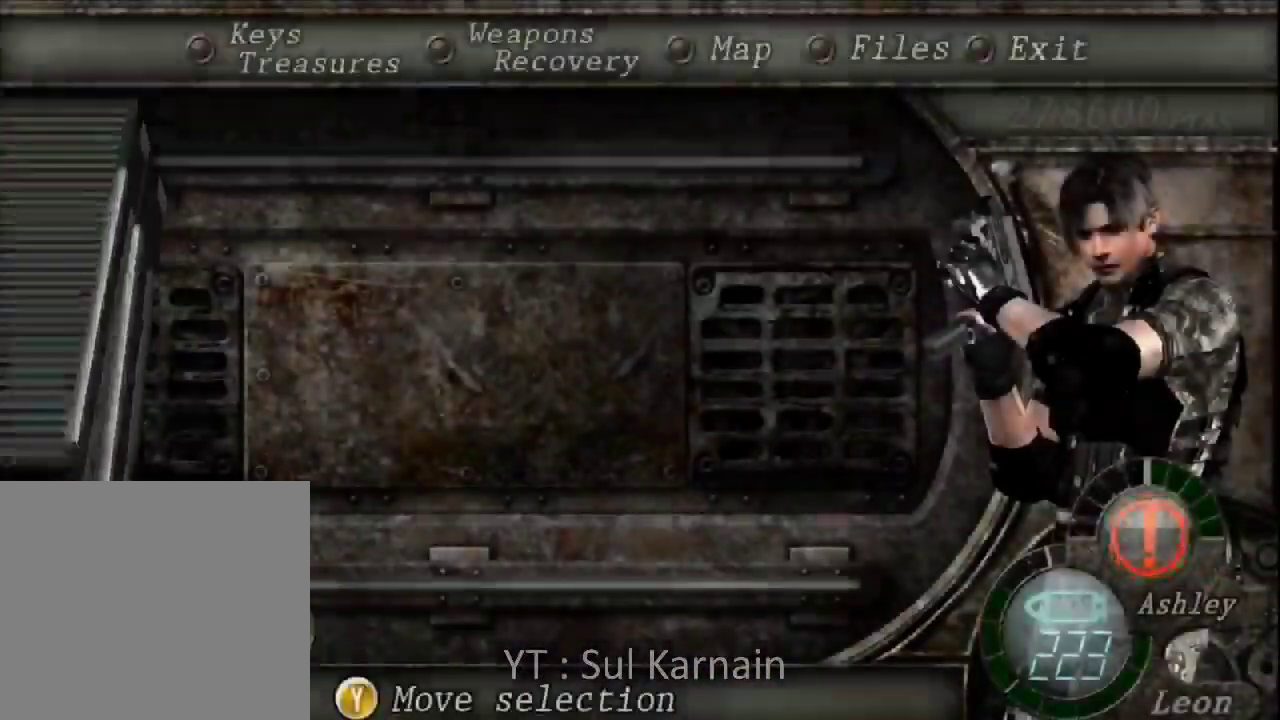
{"buttons": ["B"], "left_stick": "center", "right_stick": "center", "events": [[17, "DPAD_DOWN", "up"], [50, "A", "down"], [117, "A", "up"], [167, "A", "down"], [267, "A", "up"], [367, "B", "down"], [417, "B", "up"], [450, "B", "down"]]}
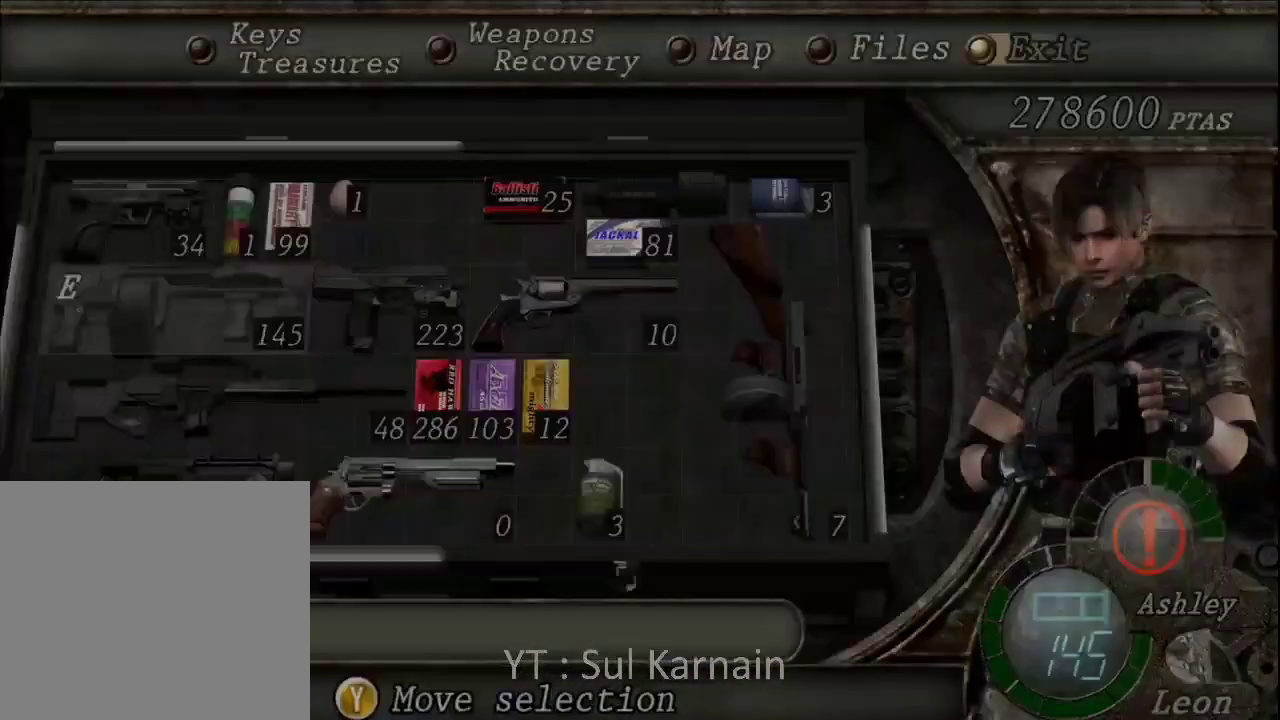
{"buttons": ["R1"], "left_stick": "down-right", "right_stick": "center", "events": [[83, "B", "up"], [100, "R1", "down"], [100, "R2", "down"], [150, "left_stick", "right"], [250, "left_stick", "down-right"], [400, "R2", "up"]]}
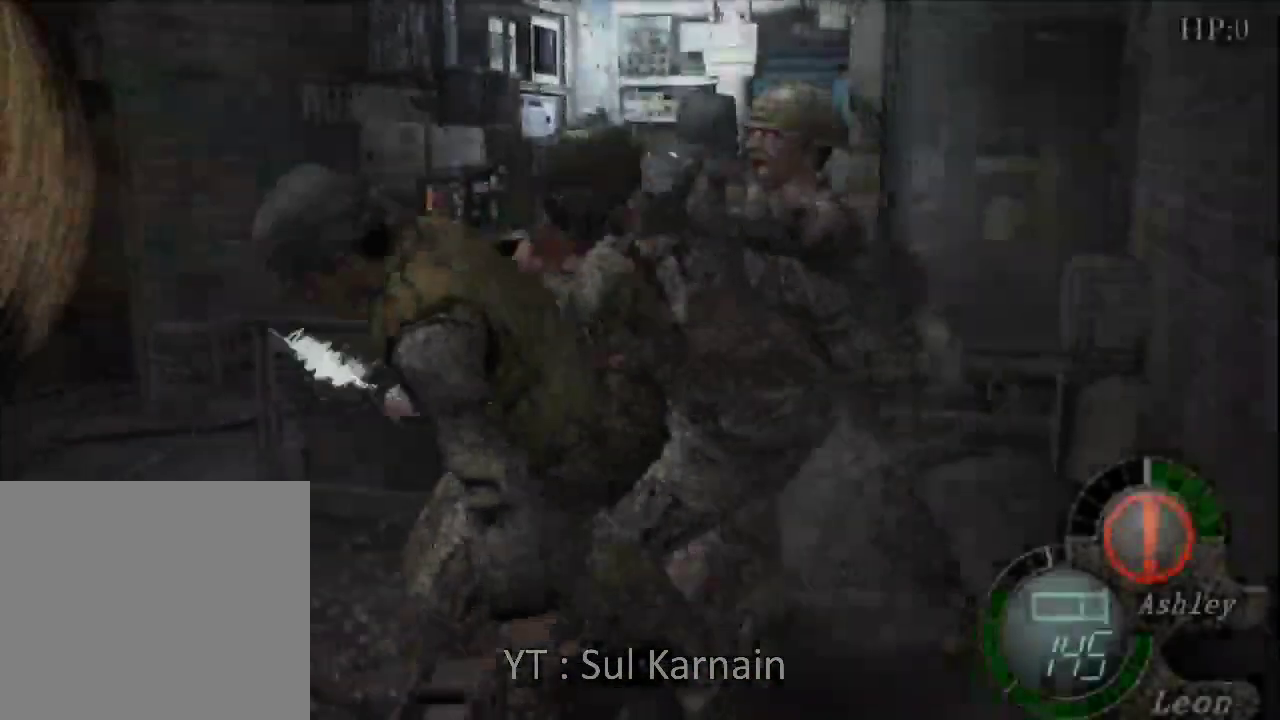
{"buttons": ["R1"], "left_stick": "up", "right_stick": "center", "events": [[67, "R2", "down"], [167, "R2", "up"], [233, "left_stick", "center"], [383, "left_stick", "up"]]}
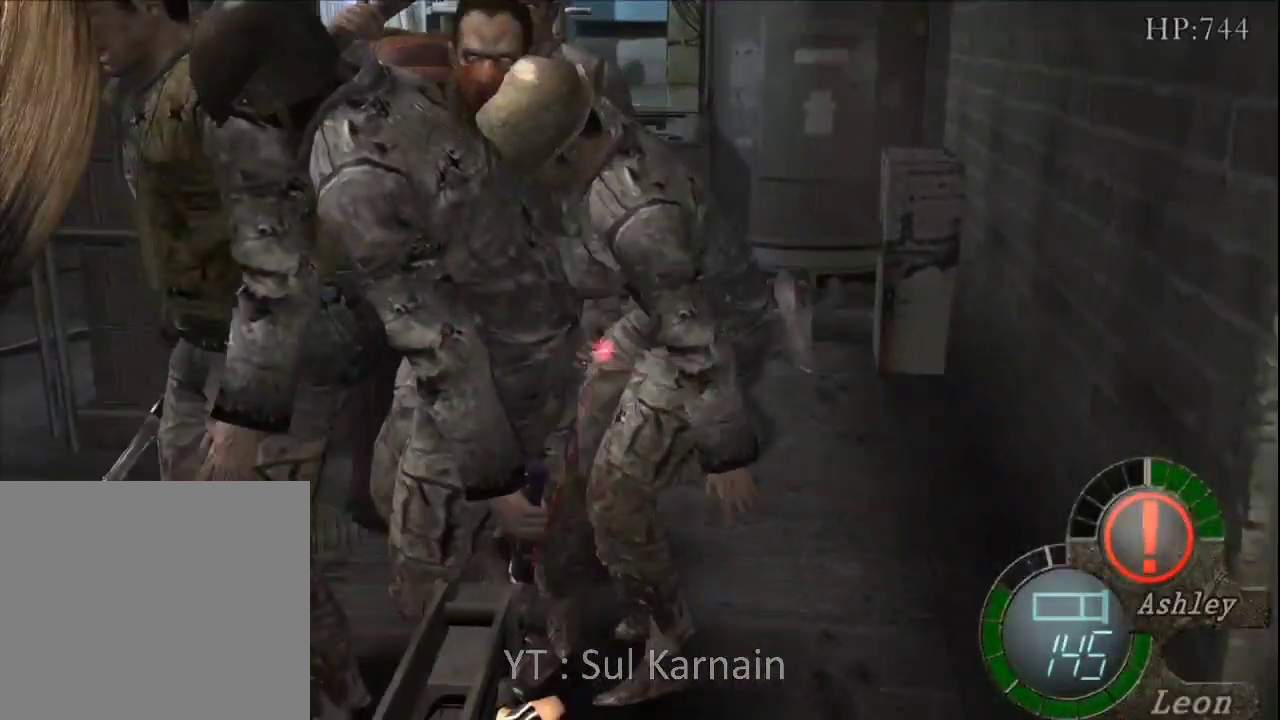
{"buttons": ["R1"], "left_stick": "center", "right_stick": "center", "events": [[33, "A", "down"], [33, "left_stick", "center"], [333, "A", "up"]]}
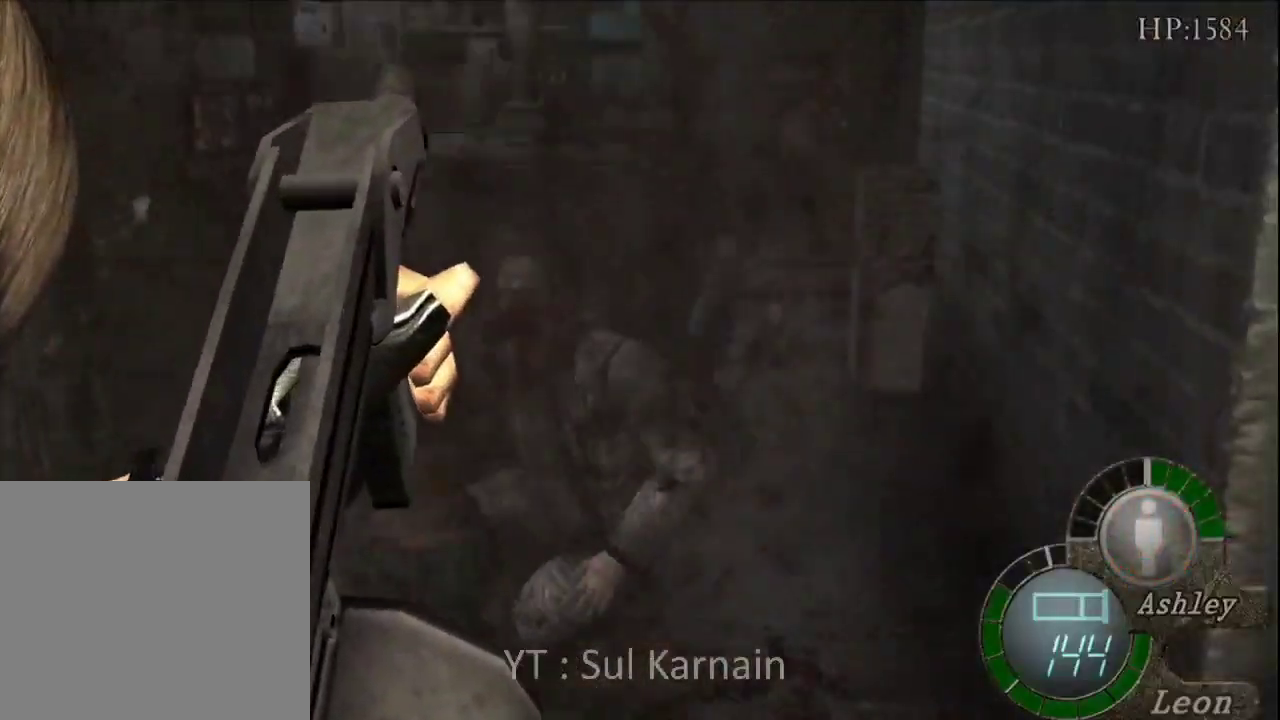
{"buttons": ["R1"], "left_stick": "center", "right_stick": "center", "events": [[117, "left_stick", "down-left"], [350, "left_stick", "center"]]}
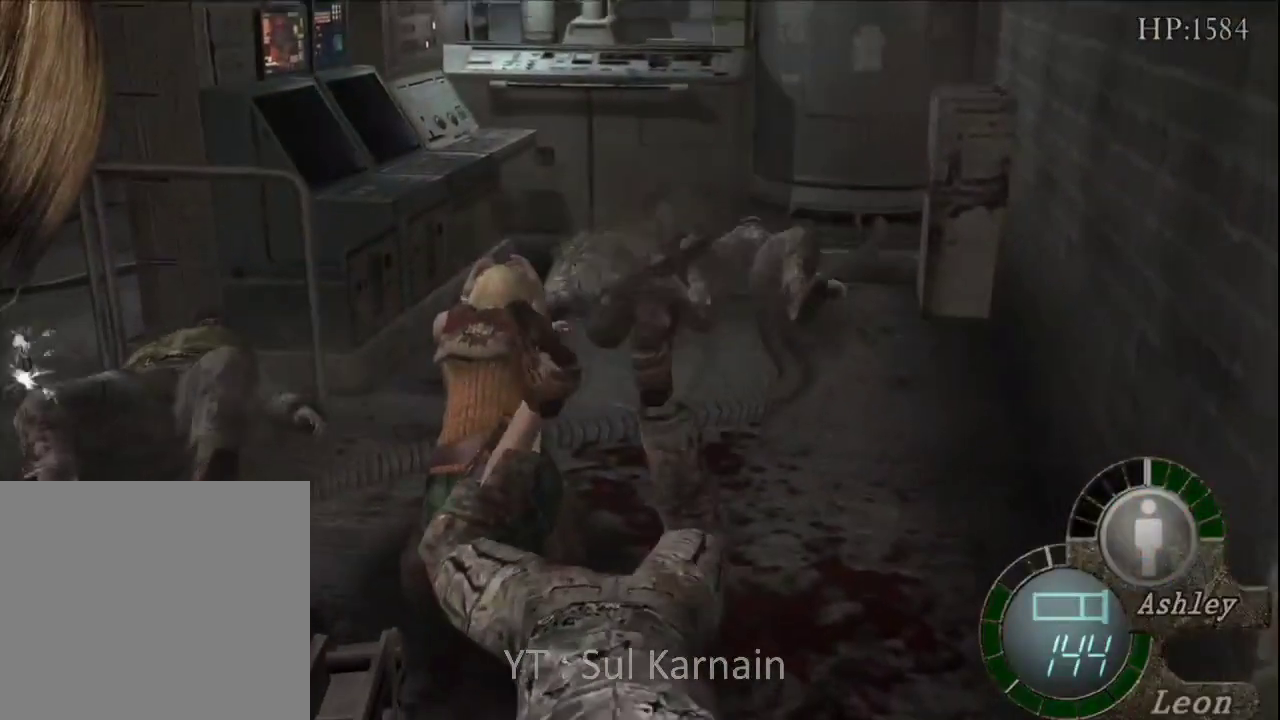
{"buttons": [], "left_stick": "up", "right_stick": "center", "events": [[183, "R1", "up"], [267, "left_stick", "right"], [350, "left_stick", "up"]]}
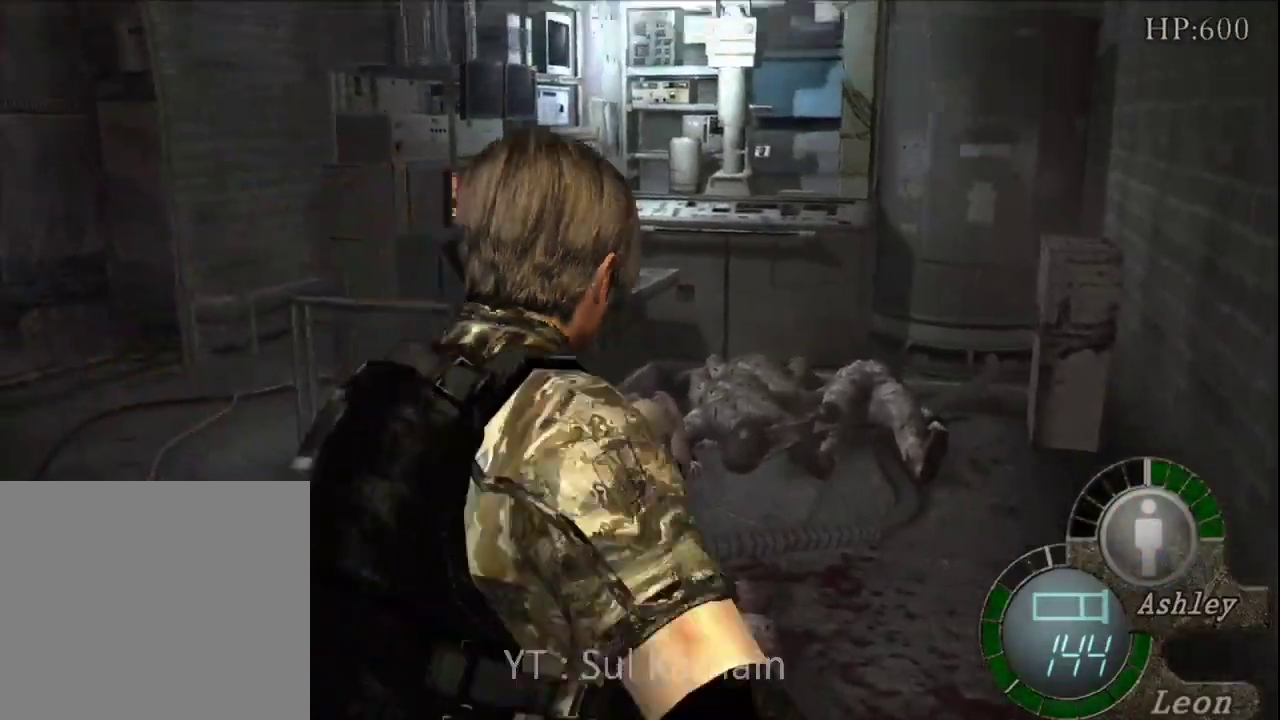
{"buttons": [], "left_stick": "down", "right_stick": "center", "events": [[17, "left_stick", "center"], [117, "R2", "down"], [233, "R2", "up"], [250, "left_stick", "down"], [317, "left_stick", "down-right"], [433, "left_stick", "down"]]}
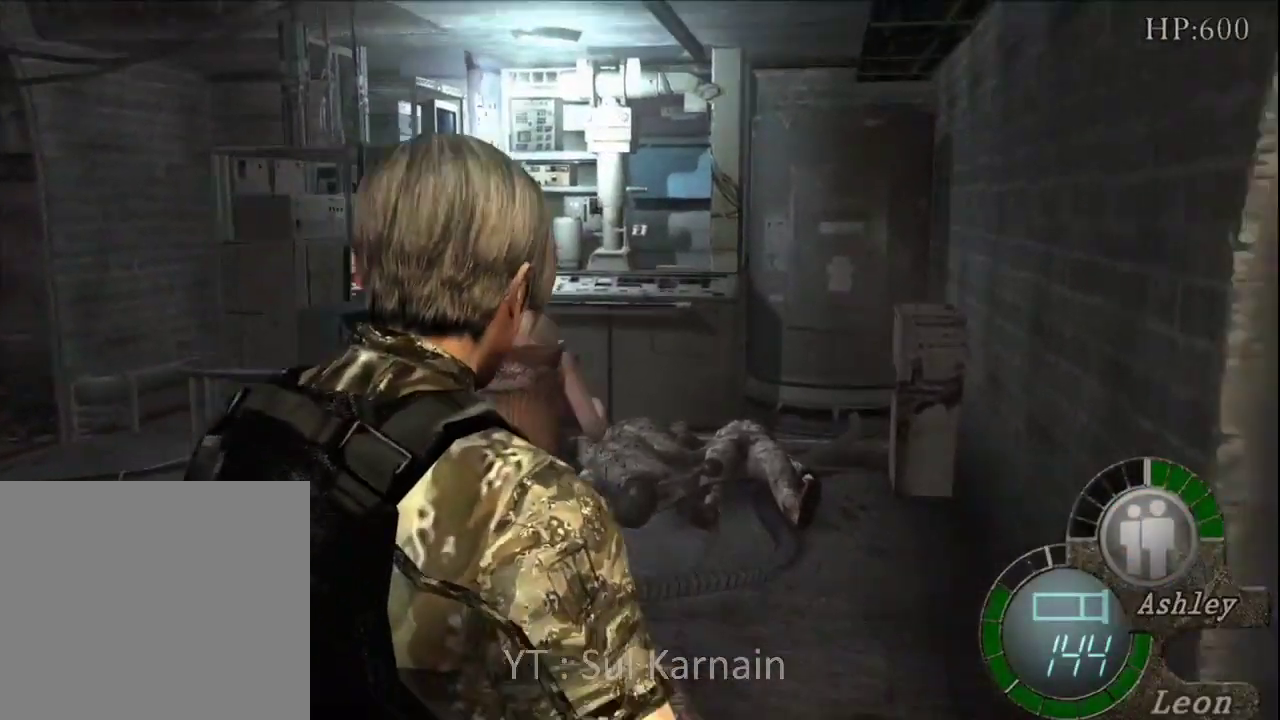
{"buttons": [], "left_stick": "down-left", "right_stick": "center", "events": [[400, "left_stick", "down-left"]]}
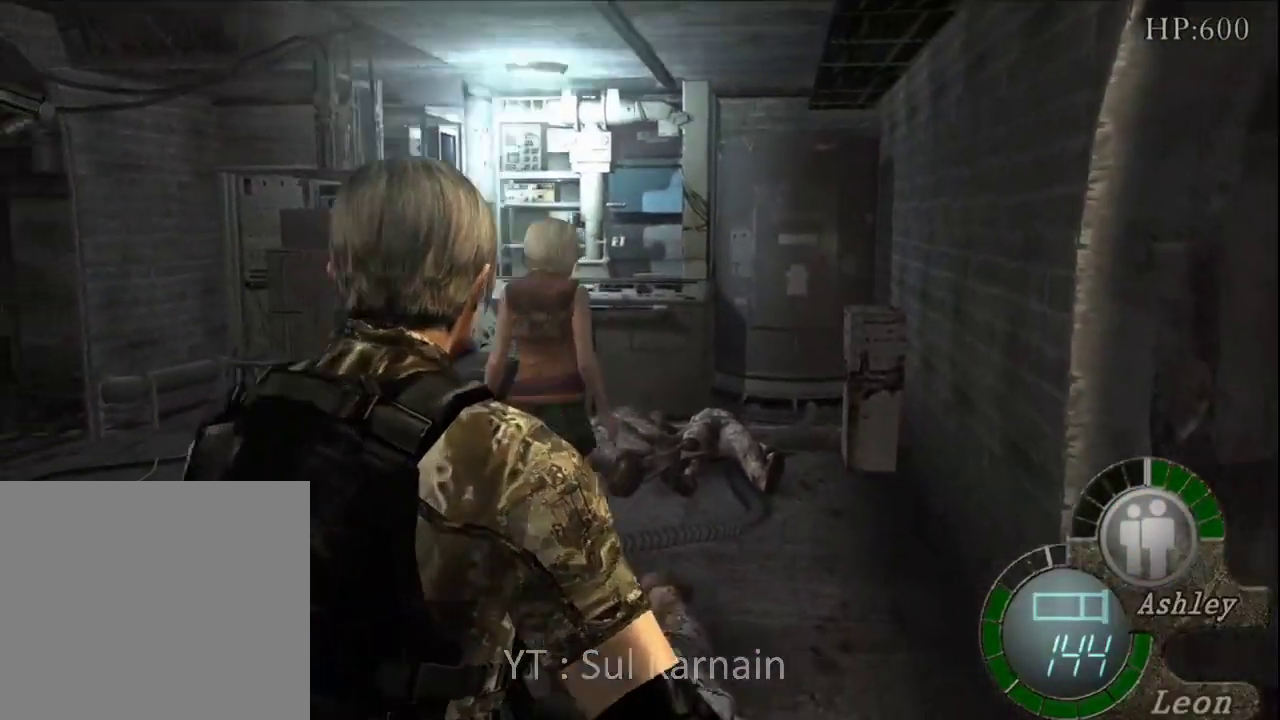
{"buttons": [], "left_stick": "down", "right_stick": "center", "events": [[17, "left_stick", "down"]]}
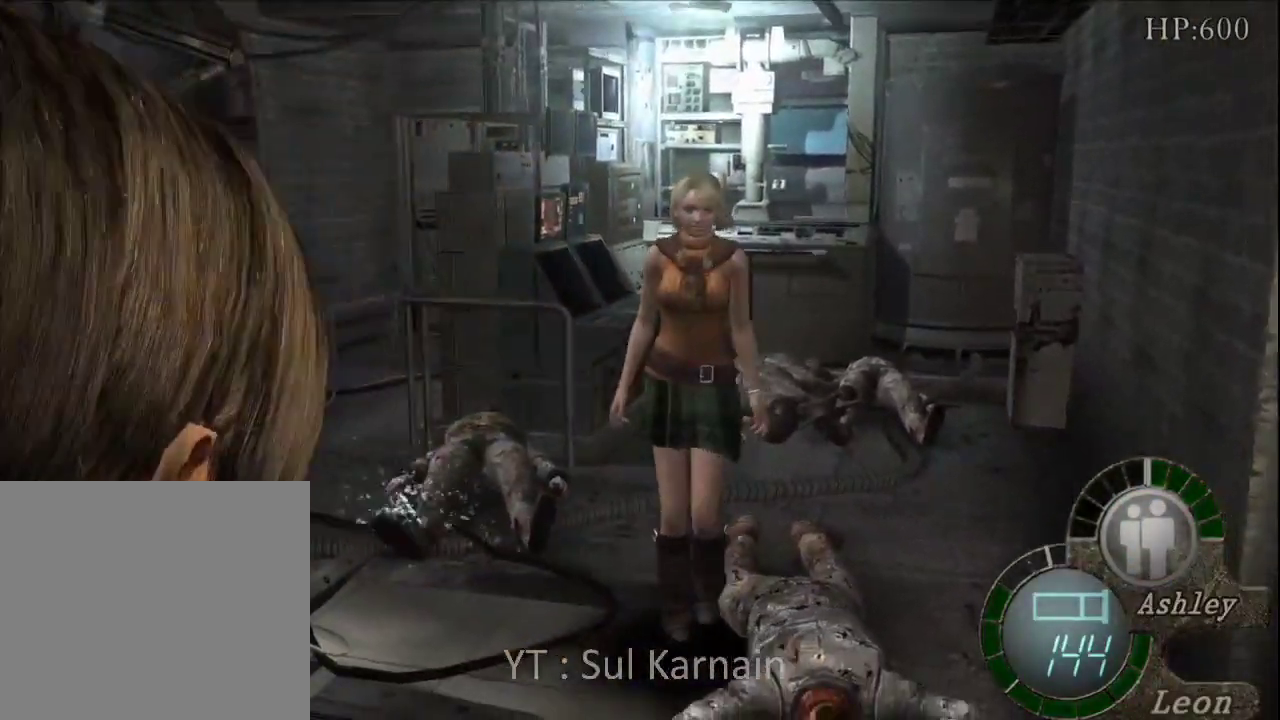
{"buttons": [], "left_stick": "down", "right_stick": "center", "events": []}
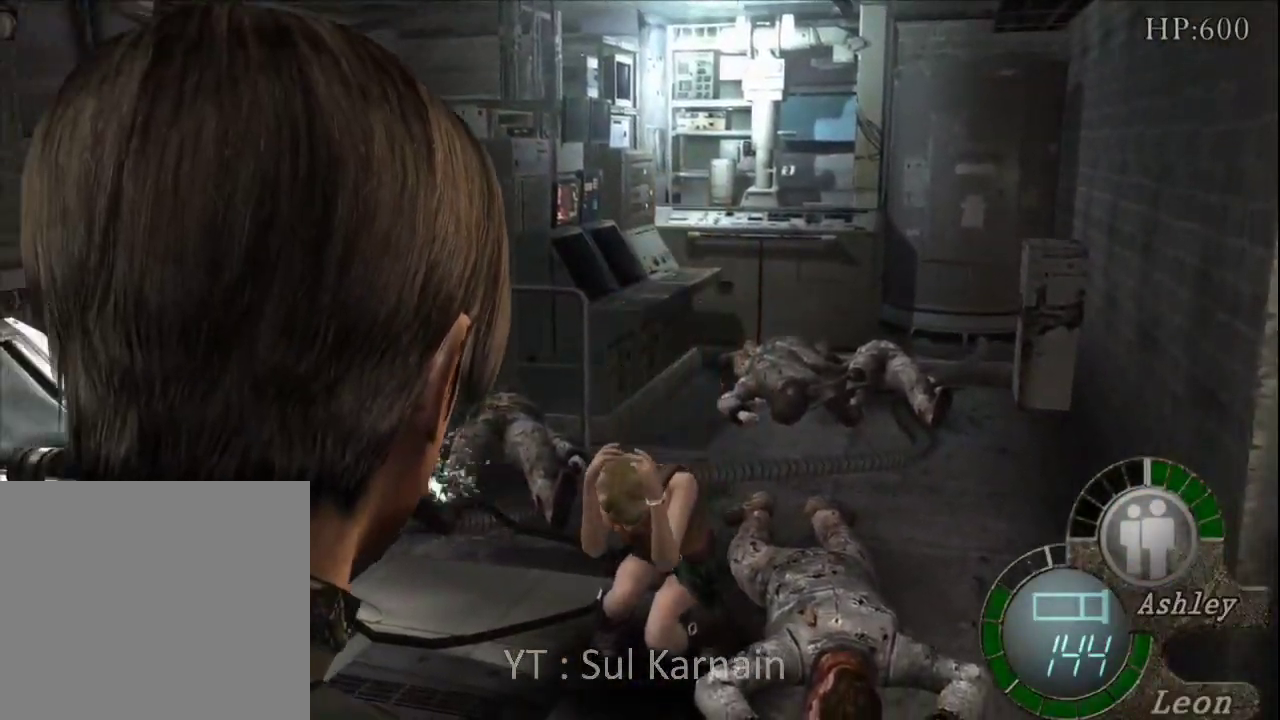
{"buttons": [], "left_stick": "up", "right_stick": "center", "events": [[117, "left_stick", "up"], [233, "left_stick", "up-right"], [417, "left_stick", "up"]]}
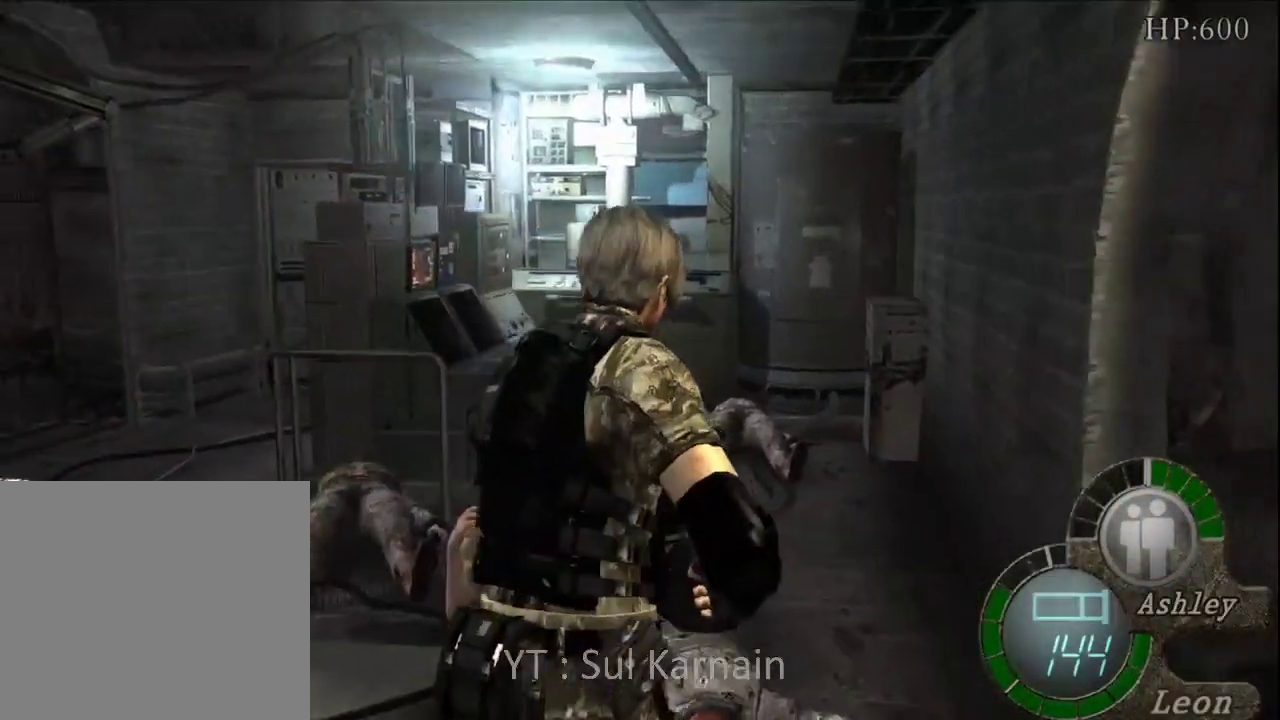
{"buttons": ["R1"], "left_stick": "down", "right_stick": "center", "events": [[150, "left_stick", "up-left"], [350, "R1", "down"], [400, "left_stick", "down-left"], [450, "left_stick", "down"]]}
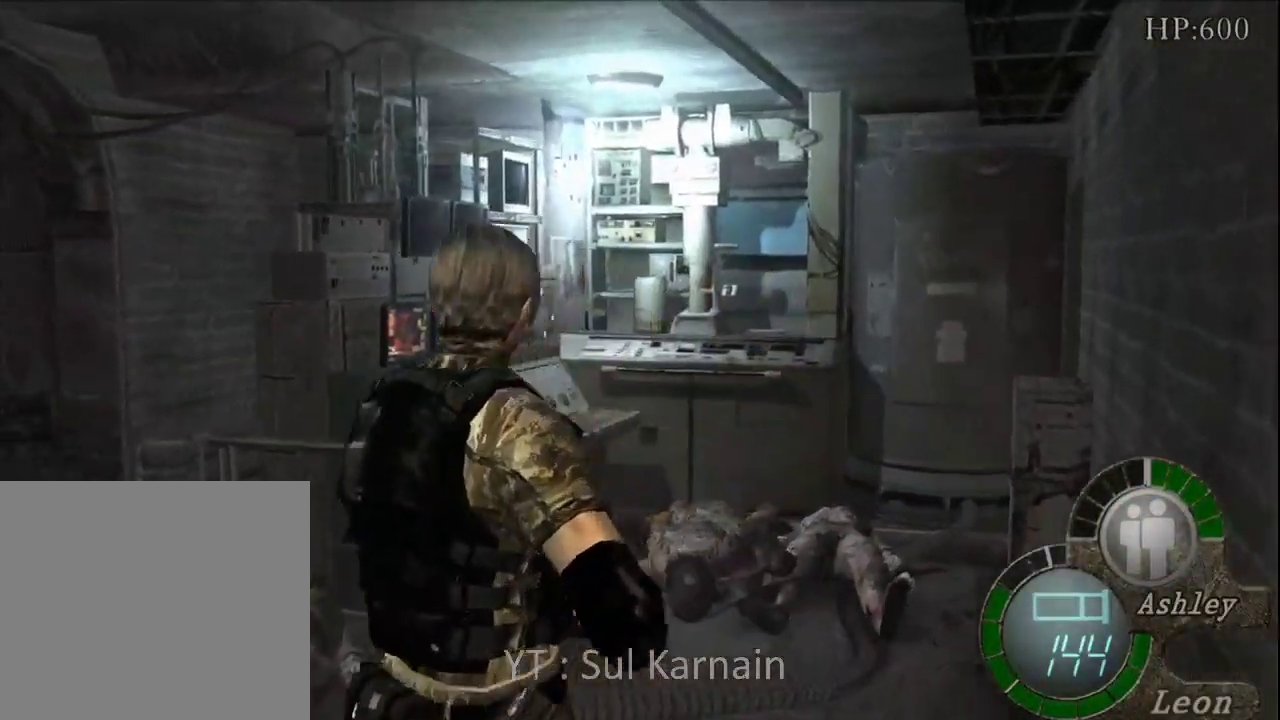
{"buttons": ["A", "R1"], "left_stick": "left", "right_stick": "center", "events": [[150, "R2", "down"], [267, "R2", "up"], [333, "R2", "down"], [433, "A", "down"], [433, "R2", "up"], [467, "left_stick", "left"]]}
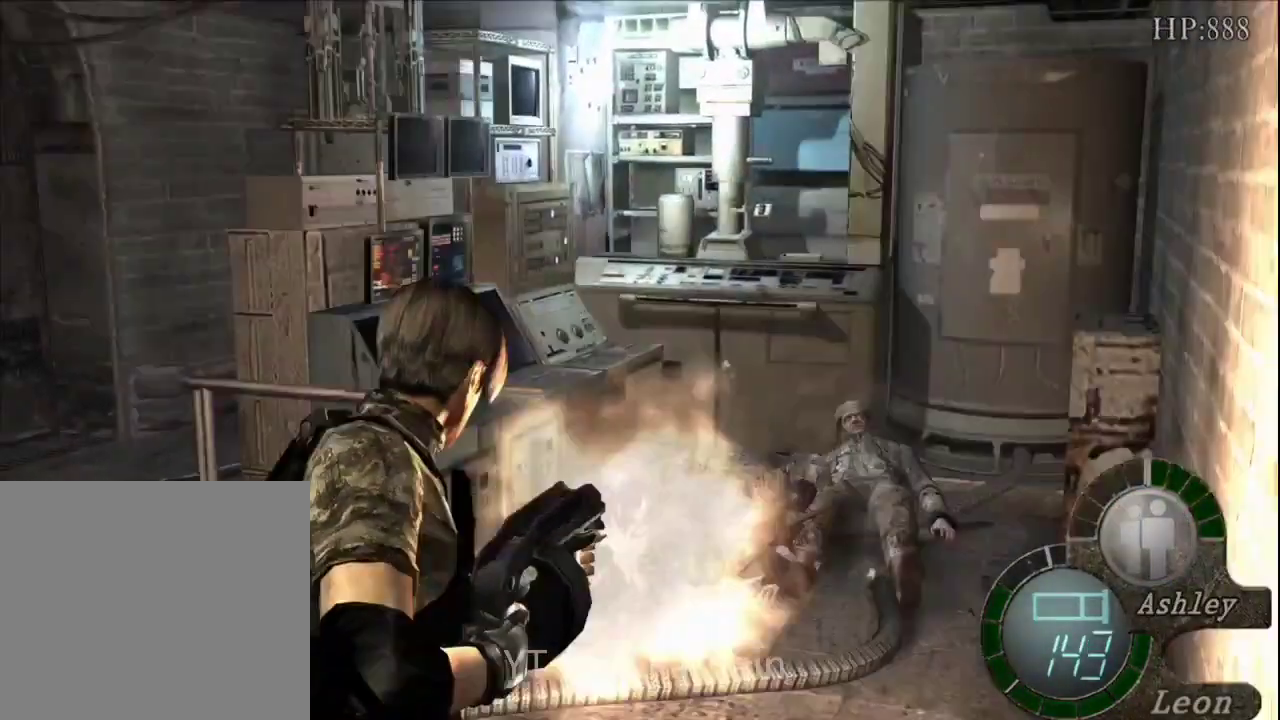
{"buttons": ["R1"], "left_stick": "left", "right_stick": "center", "events": [[33, "left_stick", "up-left"], [117, "A", "up"], [233, "left_stick", "left"], [333, "R2", "down"], [500, "R2", "up"]]}
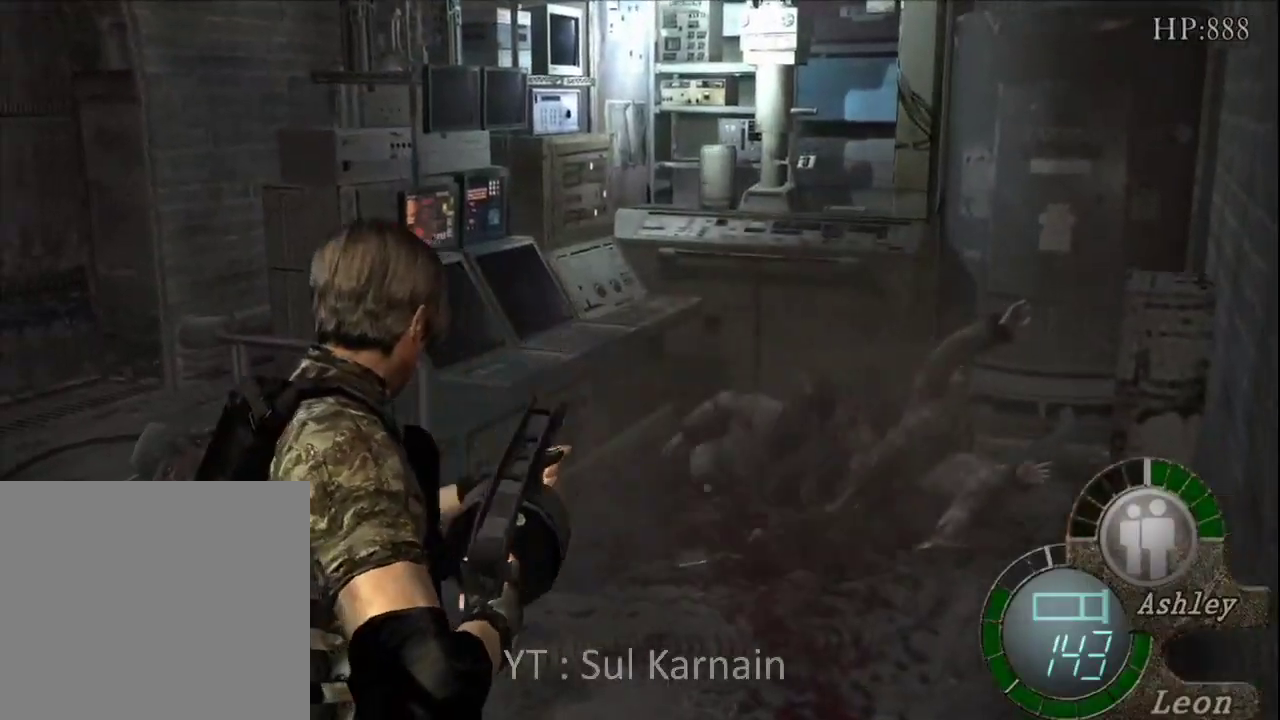
{"buttons": ["R1"], "left_stick": "up-left", "right_stick": "center", "events": [[50, "R2", "down"], [333, "R2", "up"], [383, "left_stick", "up-left"]]}
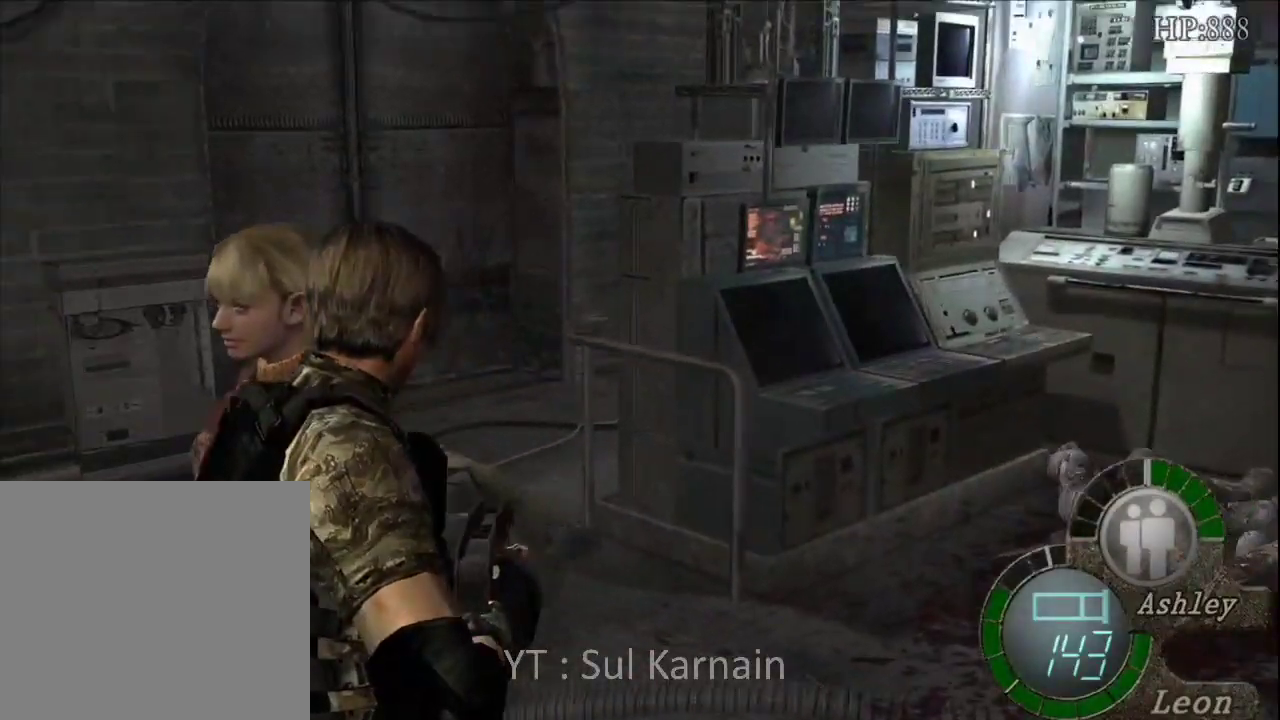
{"buttons": ["R1"], "left_stick": "left", "right_stick": "center", "events": [[17, "left_stick", "down"], [100, "left_stick", "center"], [183, "left_stick", "down-left"], [267, "R2", "down"], [317, "left_stick", "center"], [433, "left_stick", "left"], [467, "R2", "up"]]}
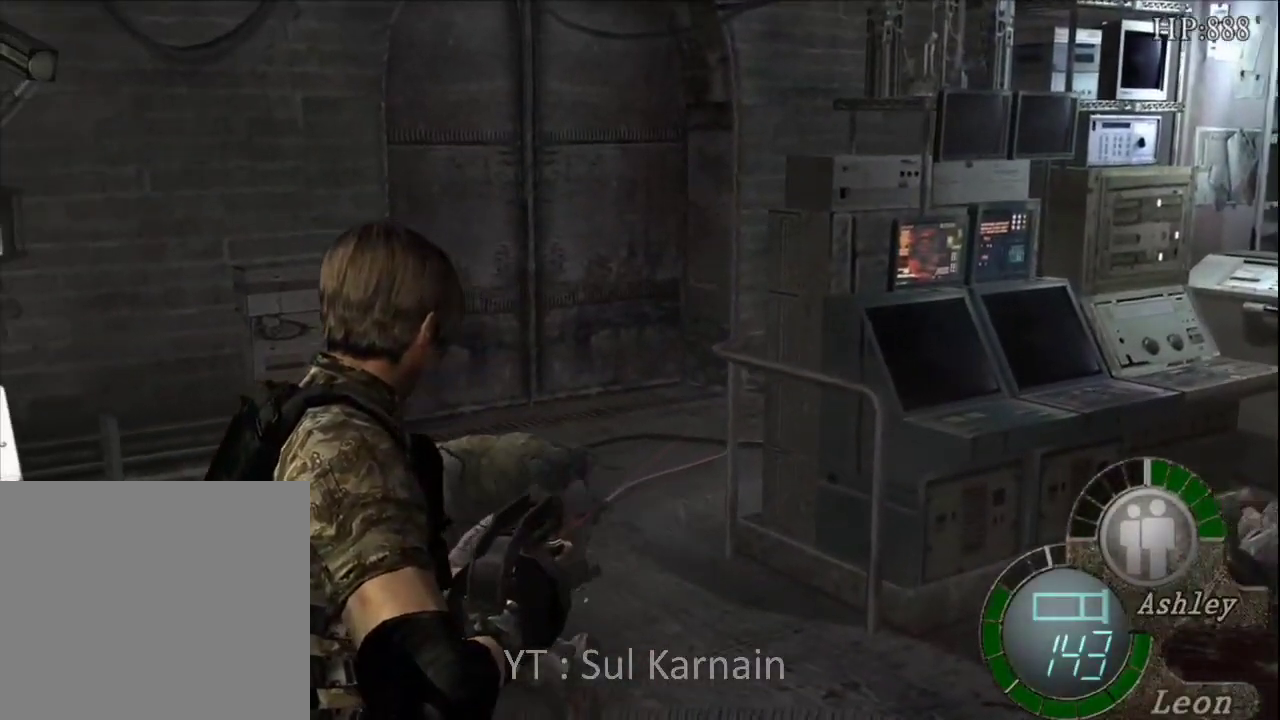
{"buttons": ["R1"], "left_stick": "right", "right_stick": "center", "events": [[133, "A", "down"], [383, "left_stick", "right"], [450, "A", "up"]]}
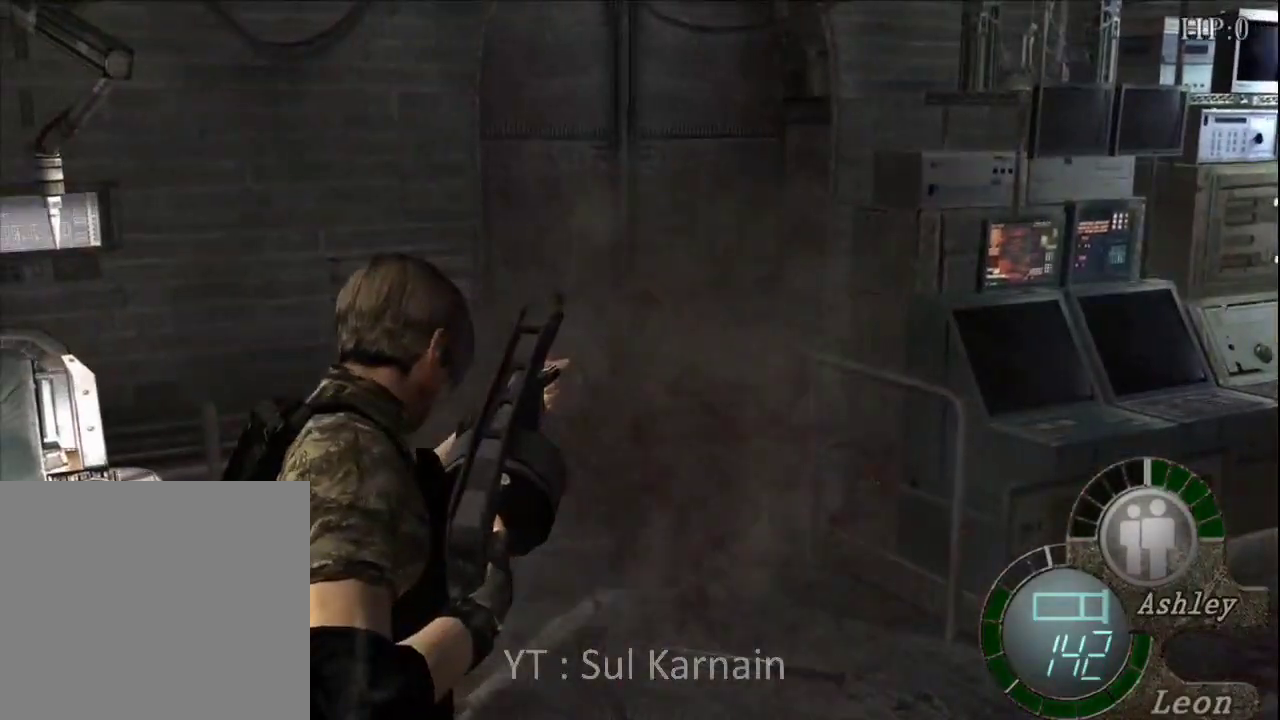
{"buttons": [], "left_stick": "down-right", "right_stick": "down", "events": [[33, "left_stick", "down-right"], [217, "R1", "up"], [450, "right_stick", "down"]]}
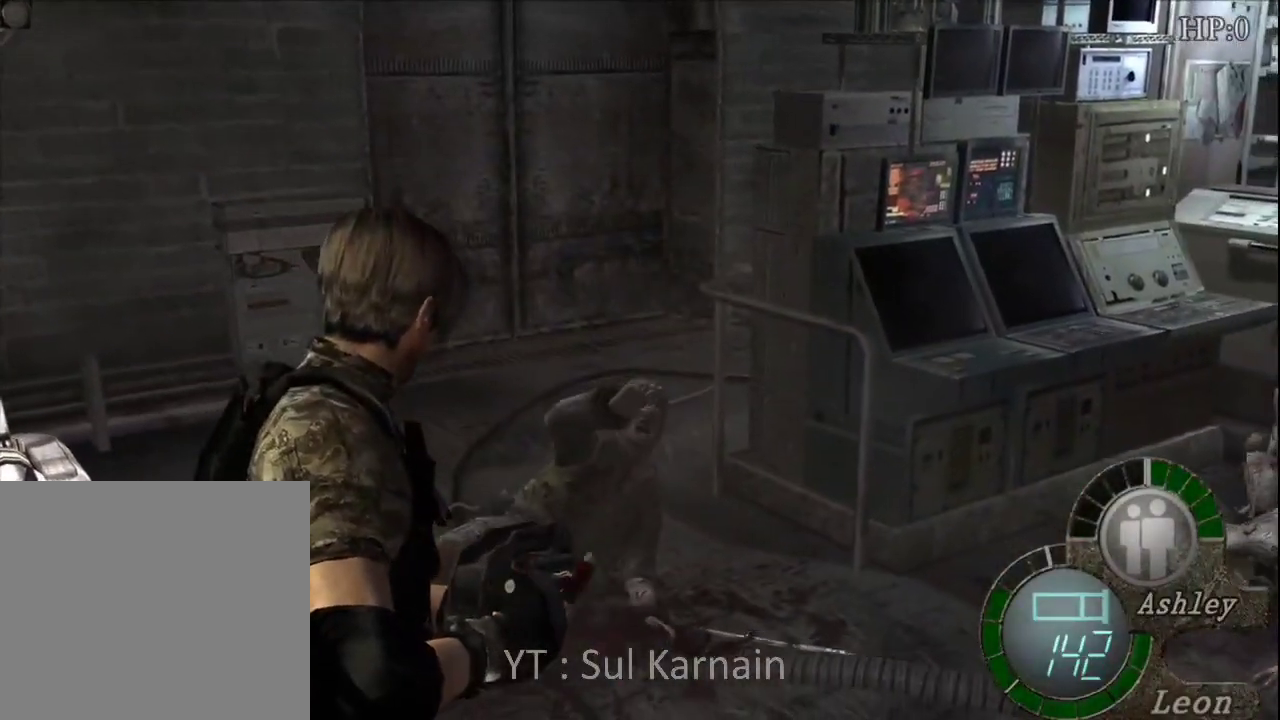
{"buttons": [], "left_stick": "down", "right_stick": "down", "events": [[400, "left_stick", "down"]]}
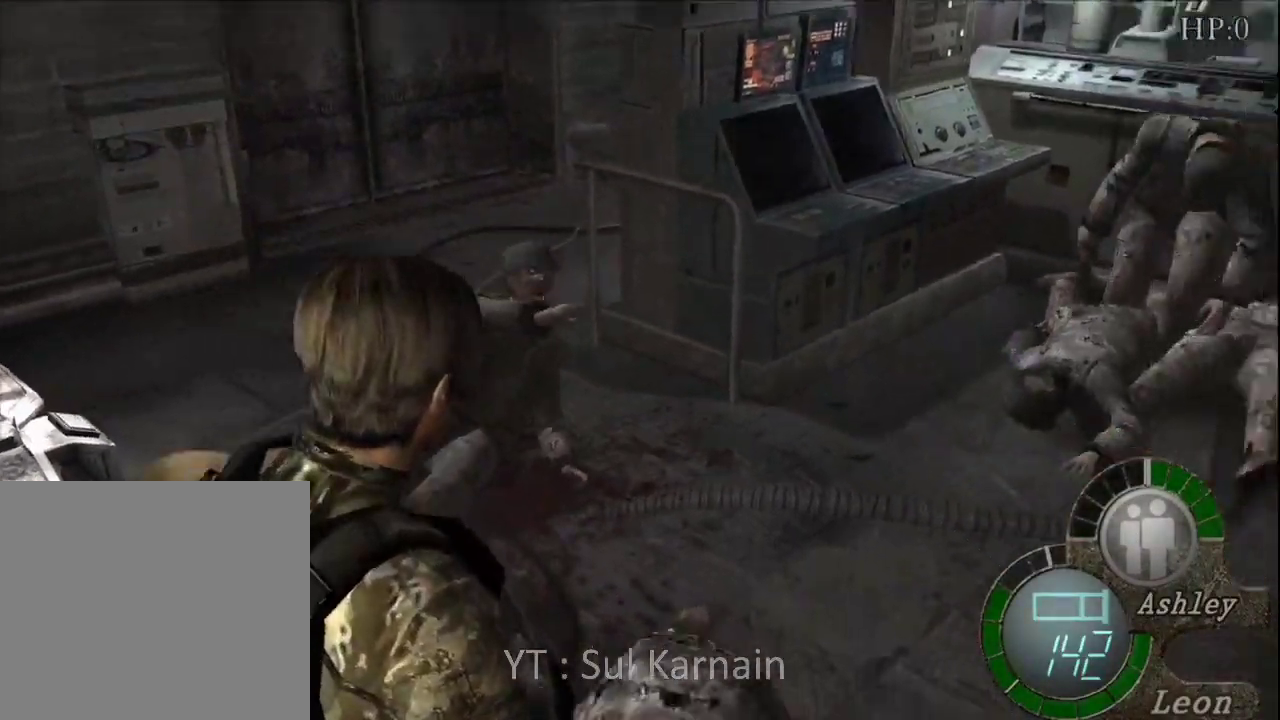
{"buttons": ["R1"], "left_stick": "right", "right_stick": "center", "events": [[17, "left_stick", "down-right"], [183, "left_stick", "down"], [333, "right_stick", "center"], [350, "R1", "down"], [500, "left_stick", "right"]]}
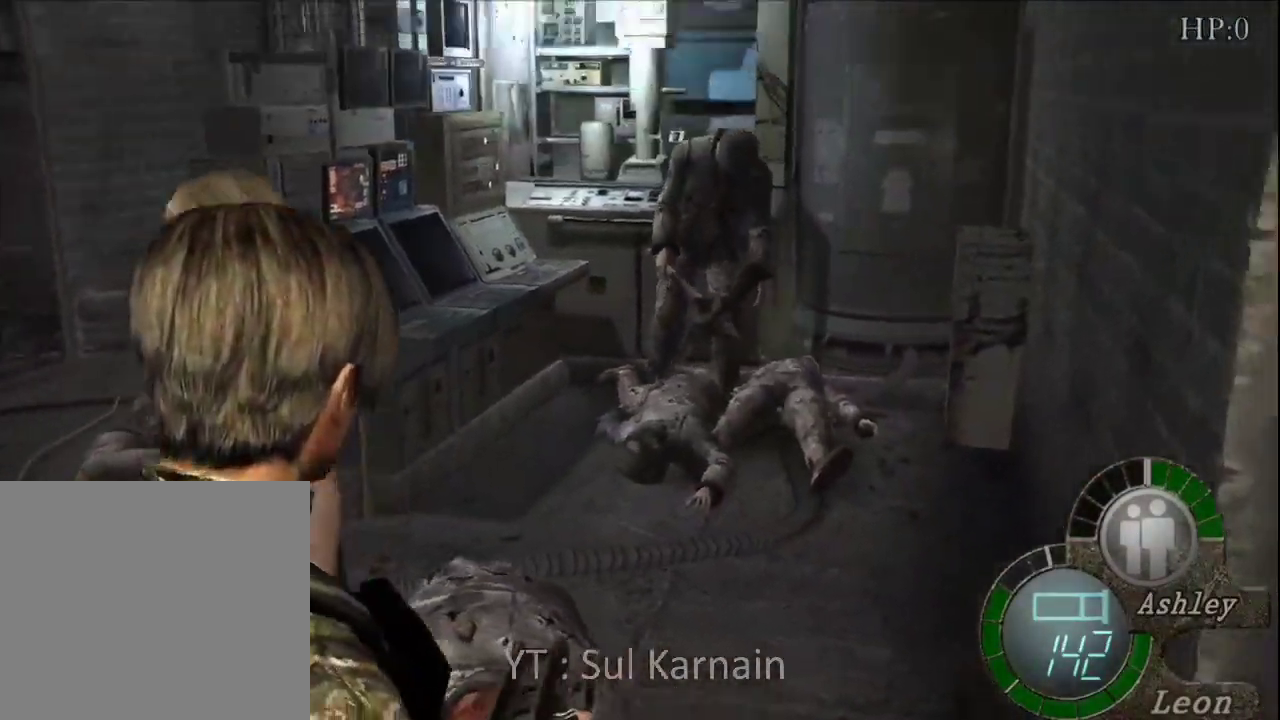
{"buttons": ["R1"], "left_stick": "down-left", "right_stick": "center", "events": [[17, "left_stick", "center"], [67, "left_stick", "down-left"], [250, "left_stick", "center"], [383, "left_stick", "down-left"]]}
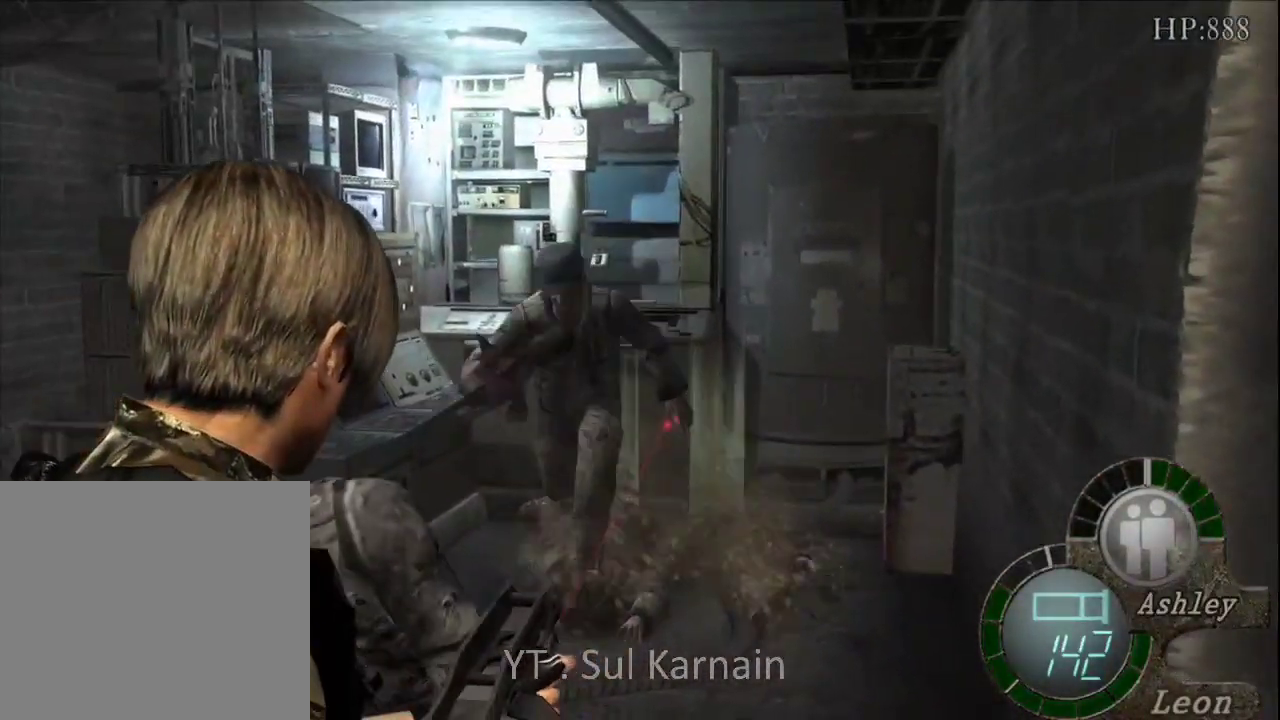
{"buttons": ["A", "R1"], "left_stick": "center", "right_stick": "center", "events": [[17, "left_stick", "left"], [117, "left_stick", "center"], [200, "A", "down"]]}
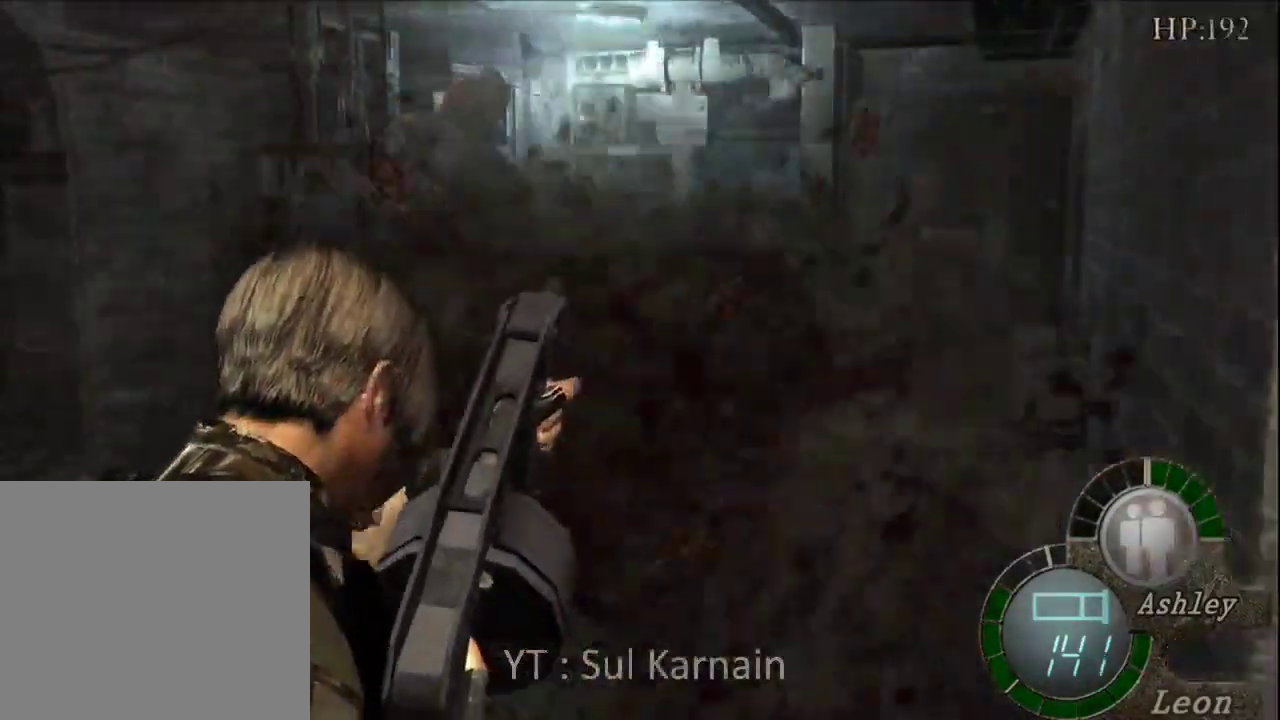
{"buttons": ["R1"], "left_stick": "center", "right_stick": "center", "events": [[117, "left_stick", "left"], [150, "A", "up"], [250, "left_stick", "down"], [300, "left_stick", "center"]]}
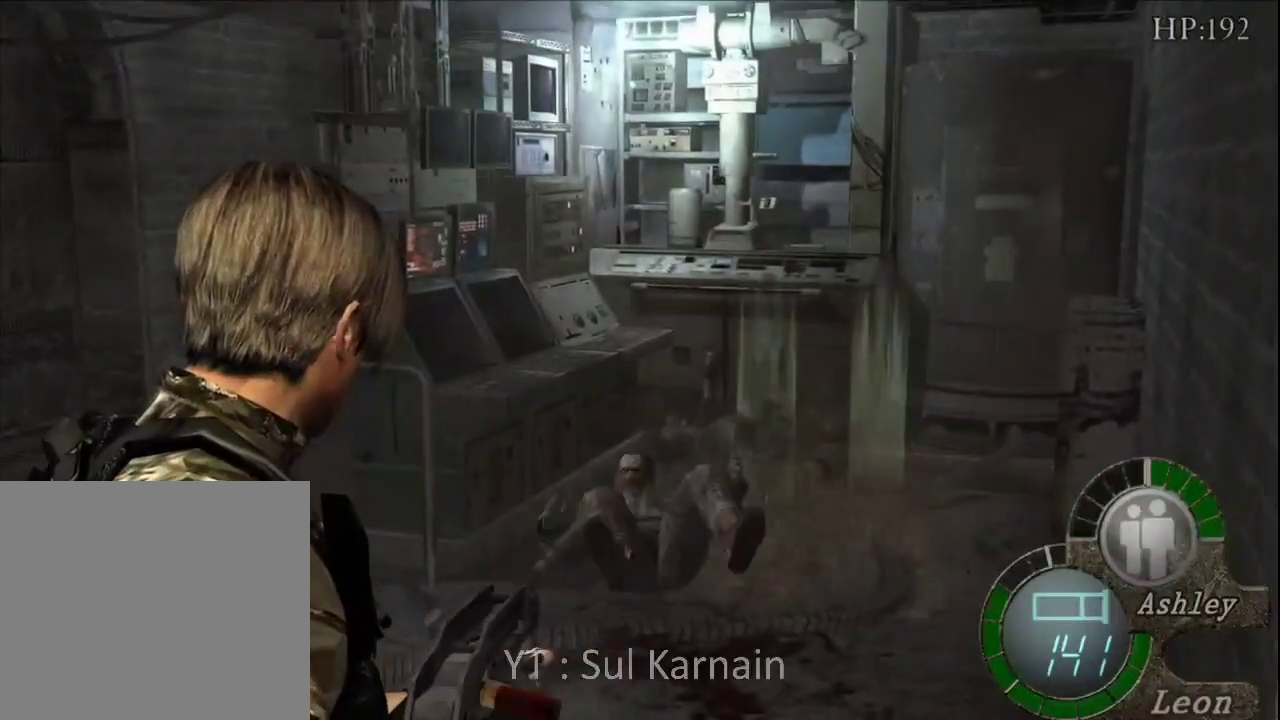
{"buttons": [], "left_stick": "up", "right_stick": "center", "events": [[17, "R1", "up"], [133, "left_stick", "up"]]}
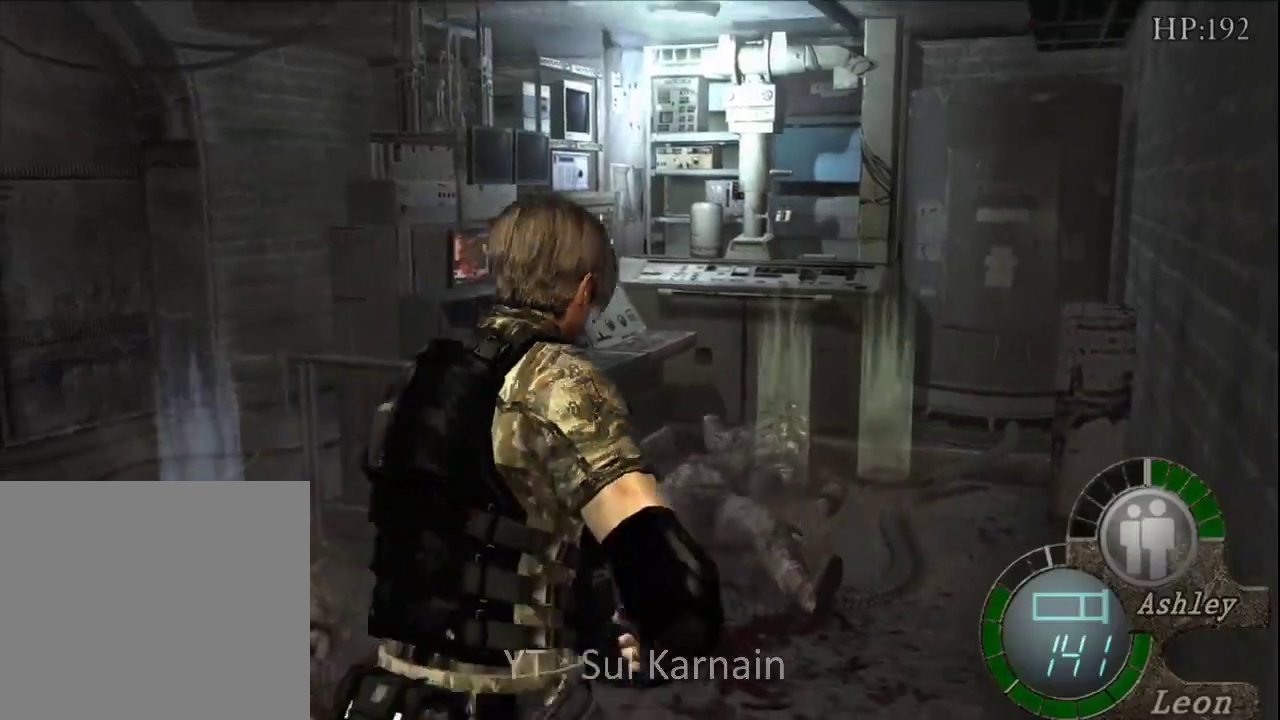
{"buttons": ["A"], "left_stick": "up", "right_stick": "center", "events": [[450, "A", "down"]]}
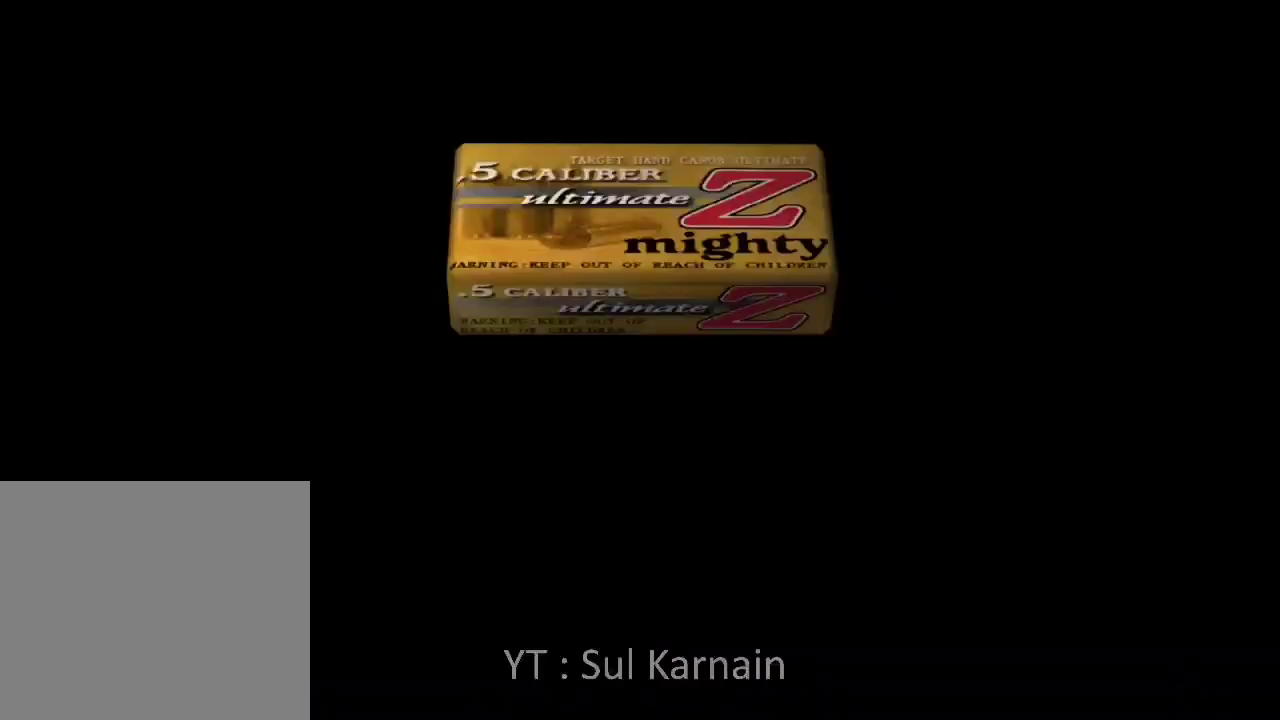
{"buttons": [], "left_stick": "up", "right_stick": "center", "events": [[50, "A", "up"], [117, "A", "down"], [183, "A", "up"], [267, "A", "down"], [350, "A", "up"], [433, "A", "down"], [500, "A", "up"]]}